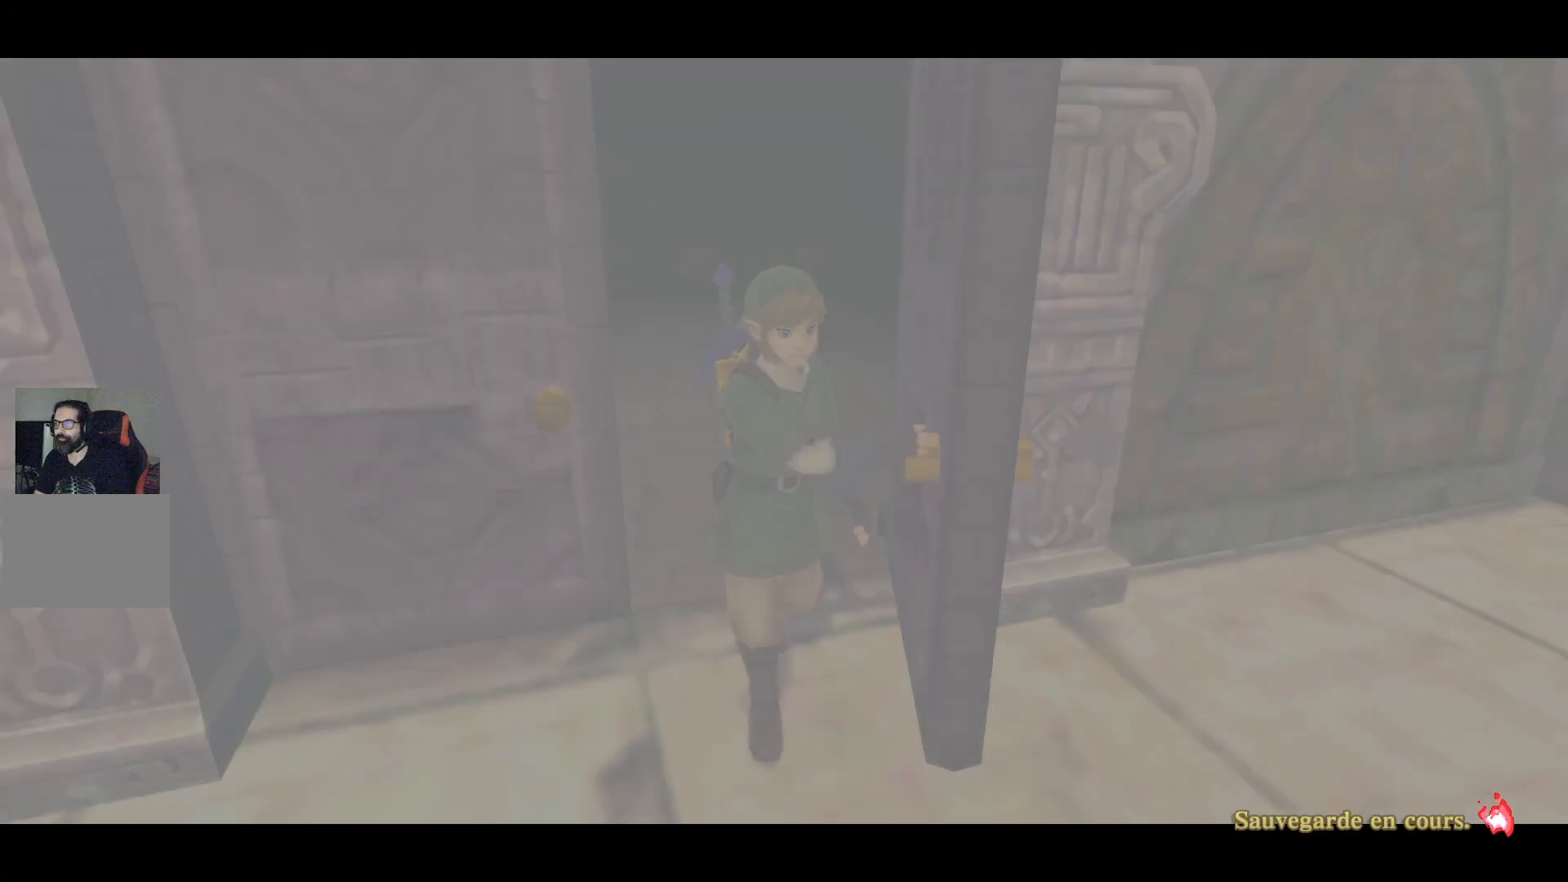
Gameplay with a controller (PlayStation layout); each line is a JSON object with the inputs held at the frame after it. "events" lists button and stick changes between this image and that frame as [ms after this image, input, new state], when the widget could be followed in between. Not read: L3 R3.
{"buttons": [], "left_stick": "center", "right_stick": "center", "events": [[433, "left_stick", "center"]]}
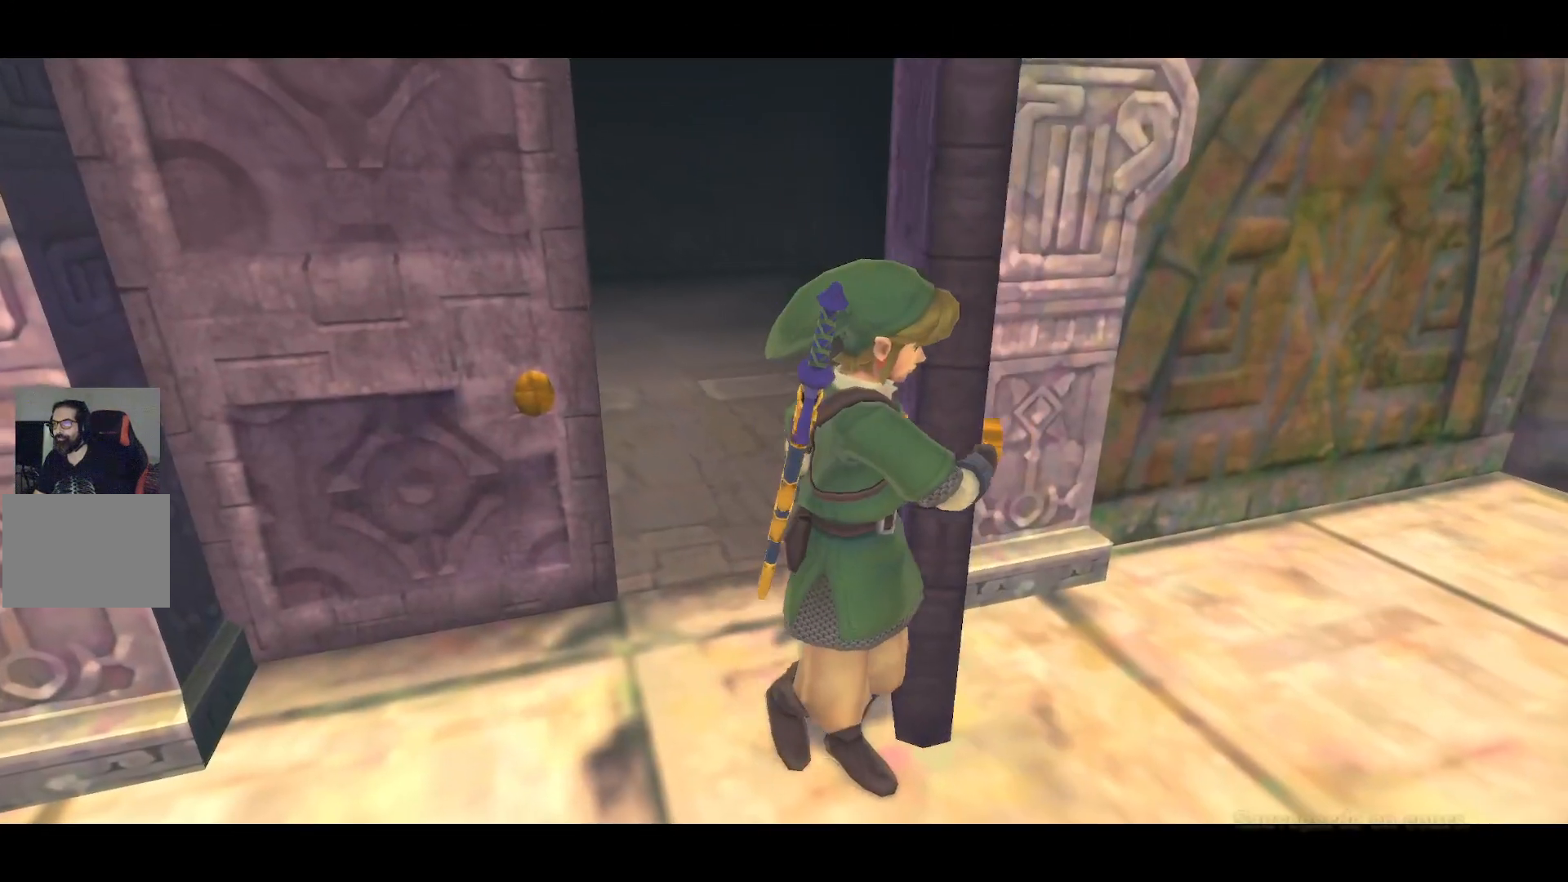
{"buttons": [], "left_stick": "center", "right_stick": "center", "events": []}
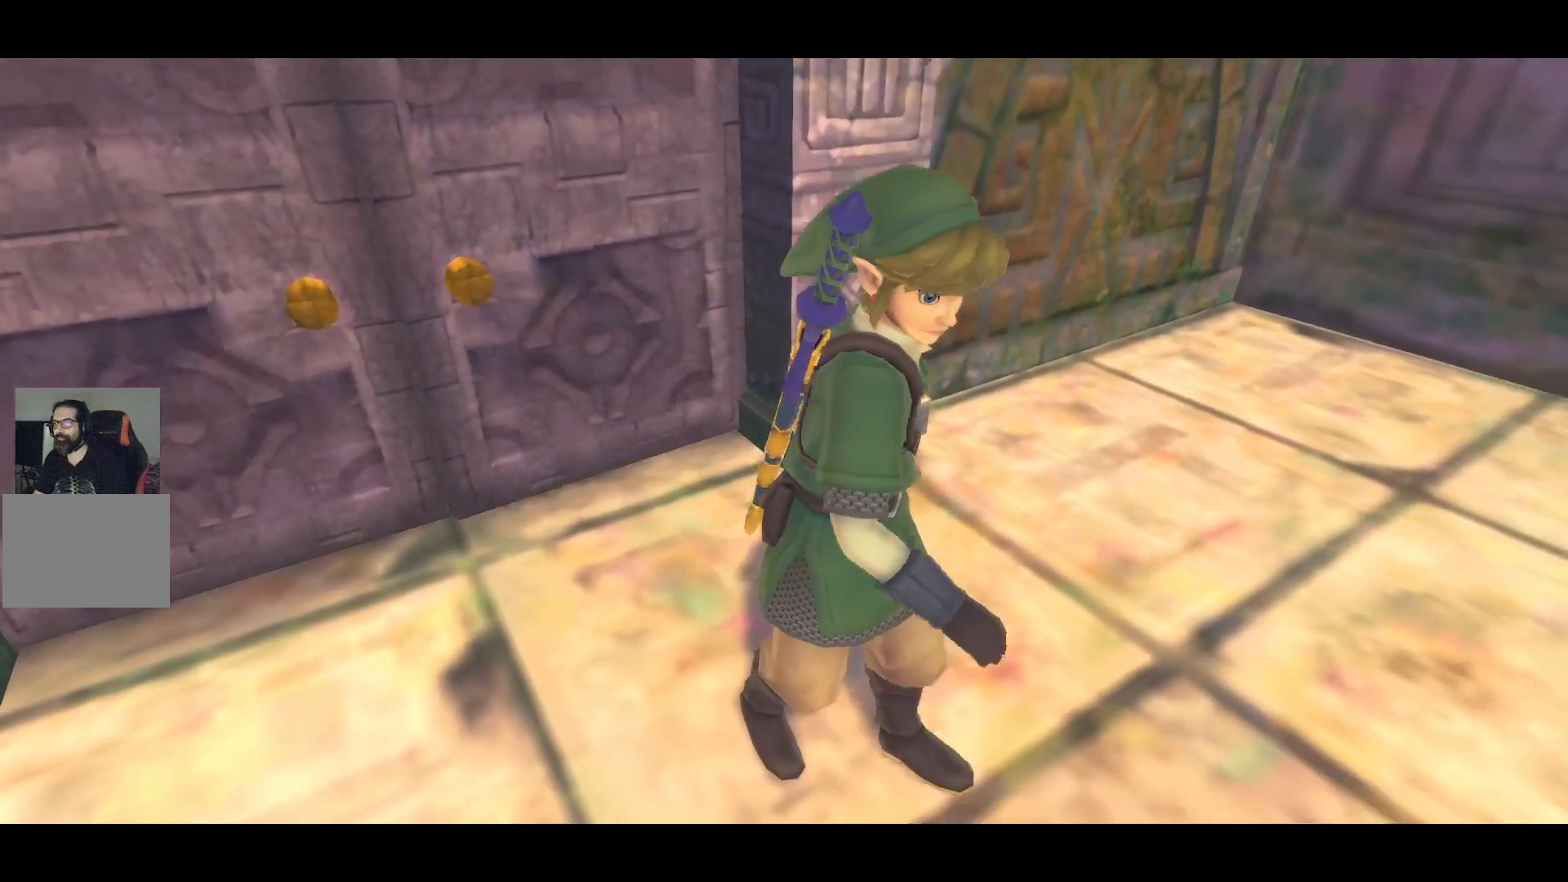
{"buttons": [], "left_stick": "center", "right_stick": "center", "events": []}
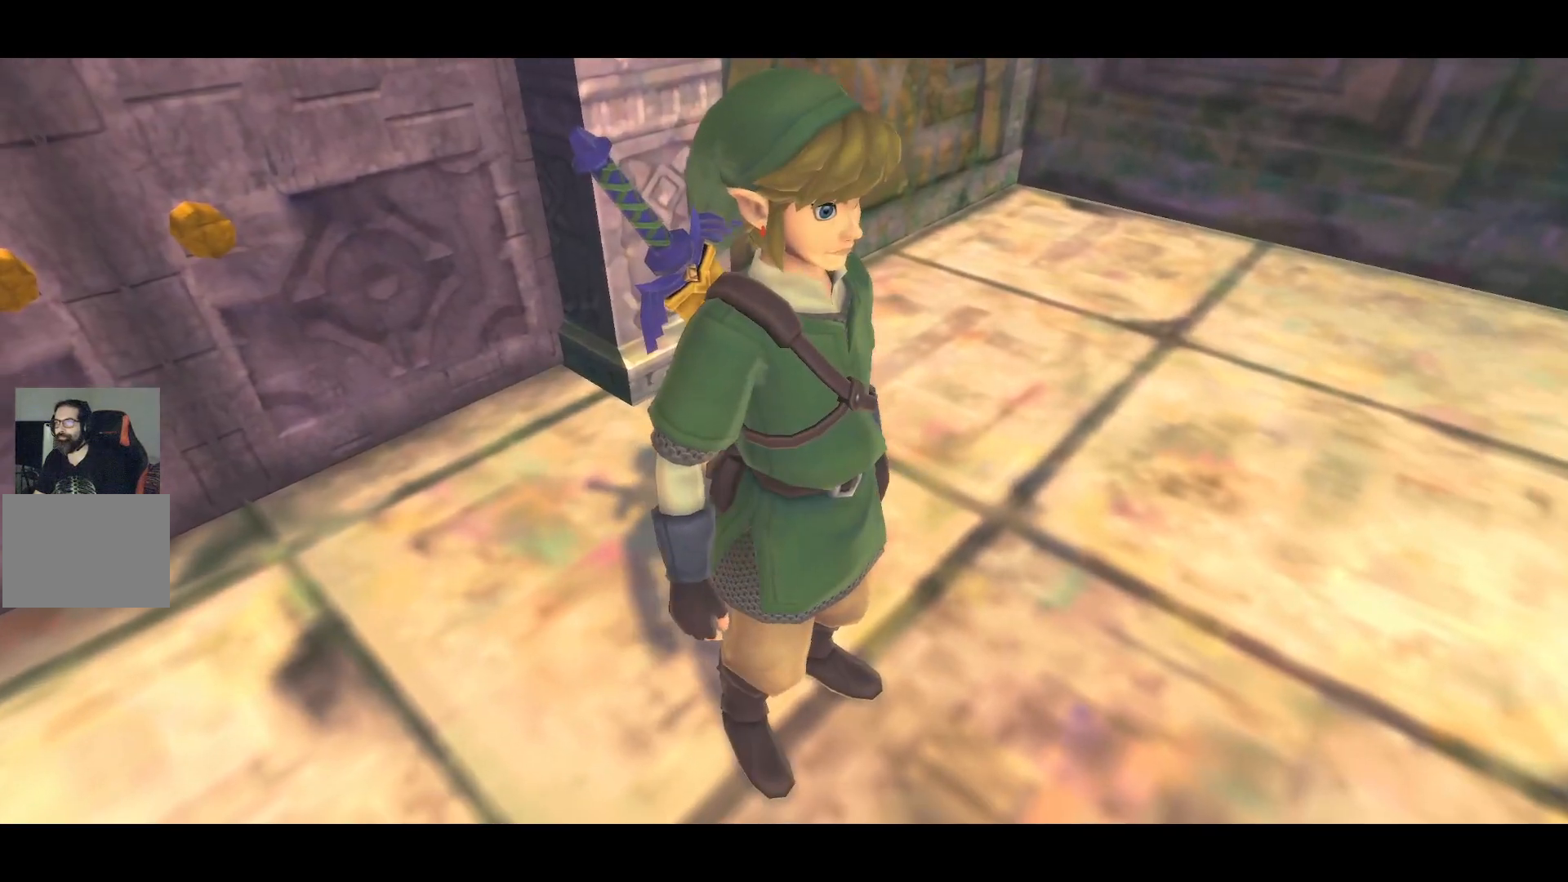
{"buttons": [], "left_stick": "up", "right_stick": "center", "events": [[350, "left_stick", "up"]]}
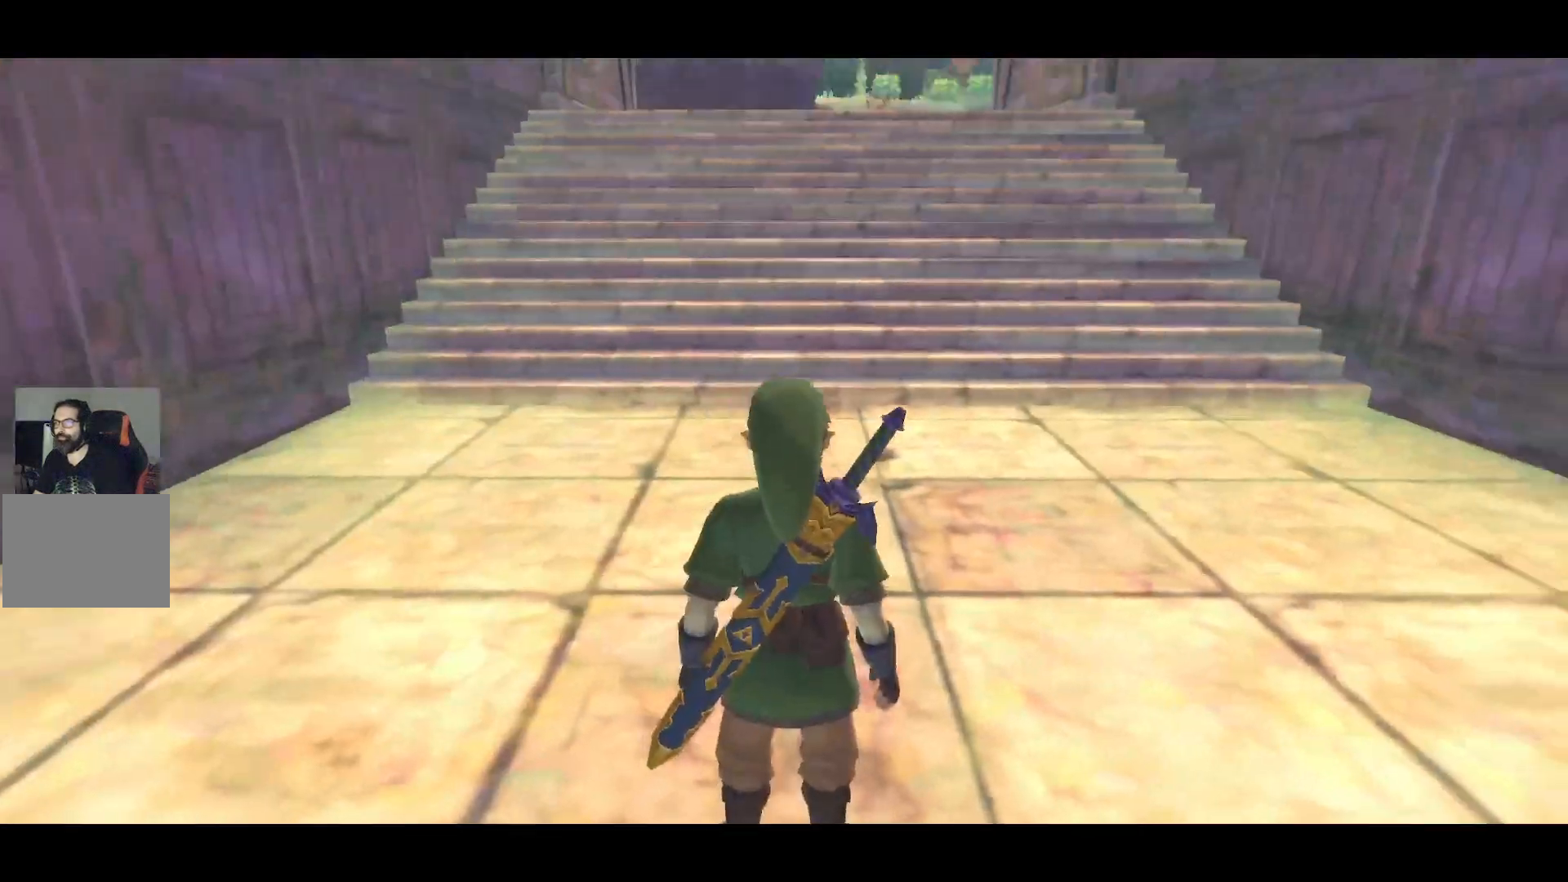
{"buttons": ["CROSS"], "left_stick": "up", "right_stick": "center", "events": [[100, "CROSS", "down"]]}
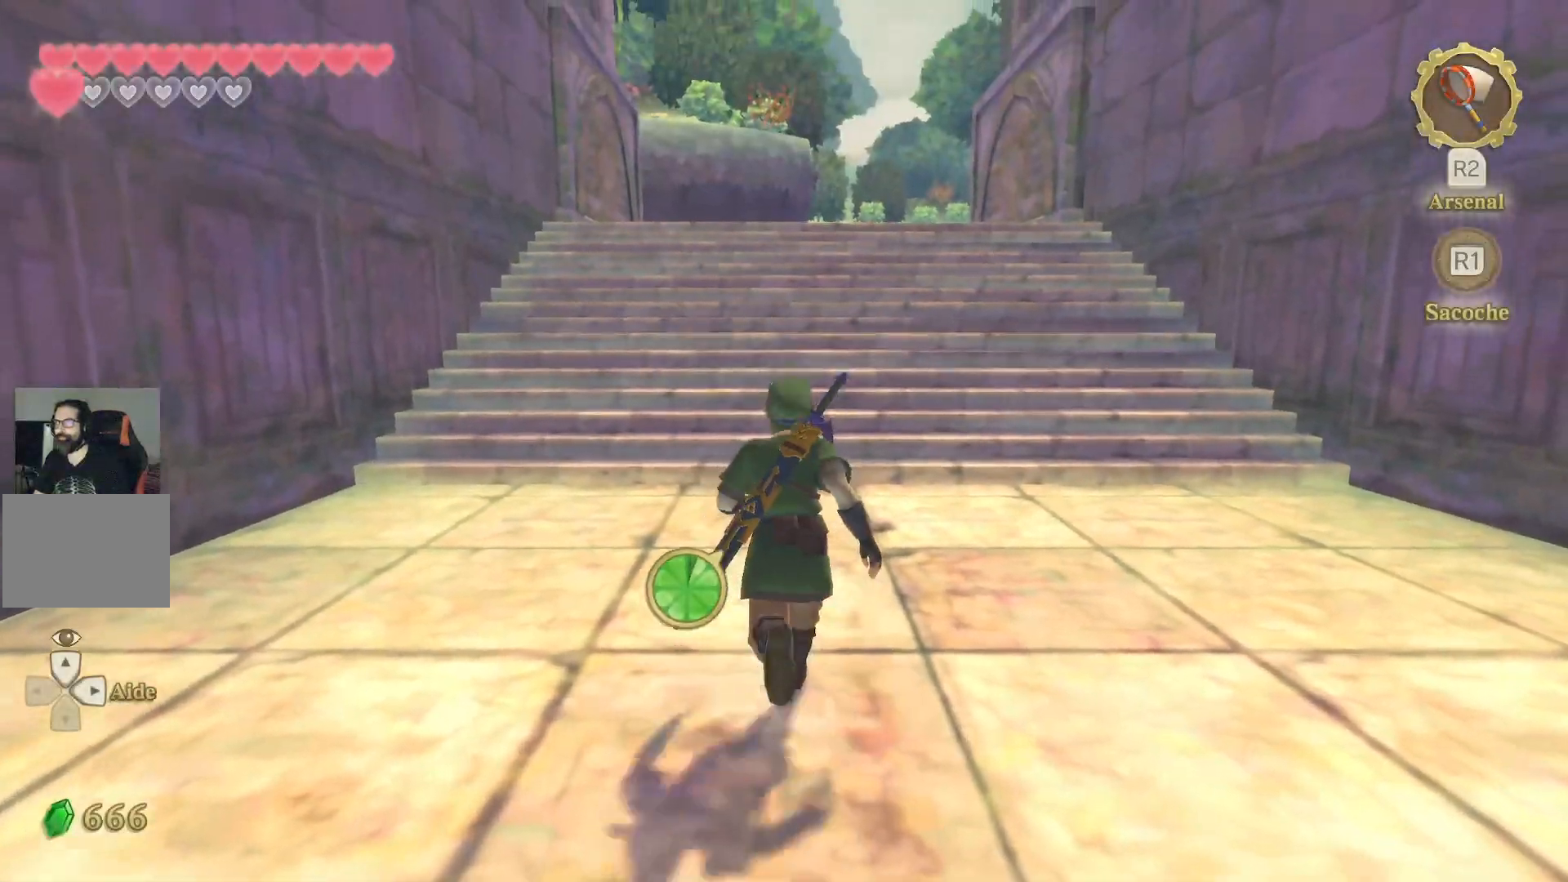
{"buttons": ["CROSS"], "left_stick": "up", "right_stick": "center", "events": []}
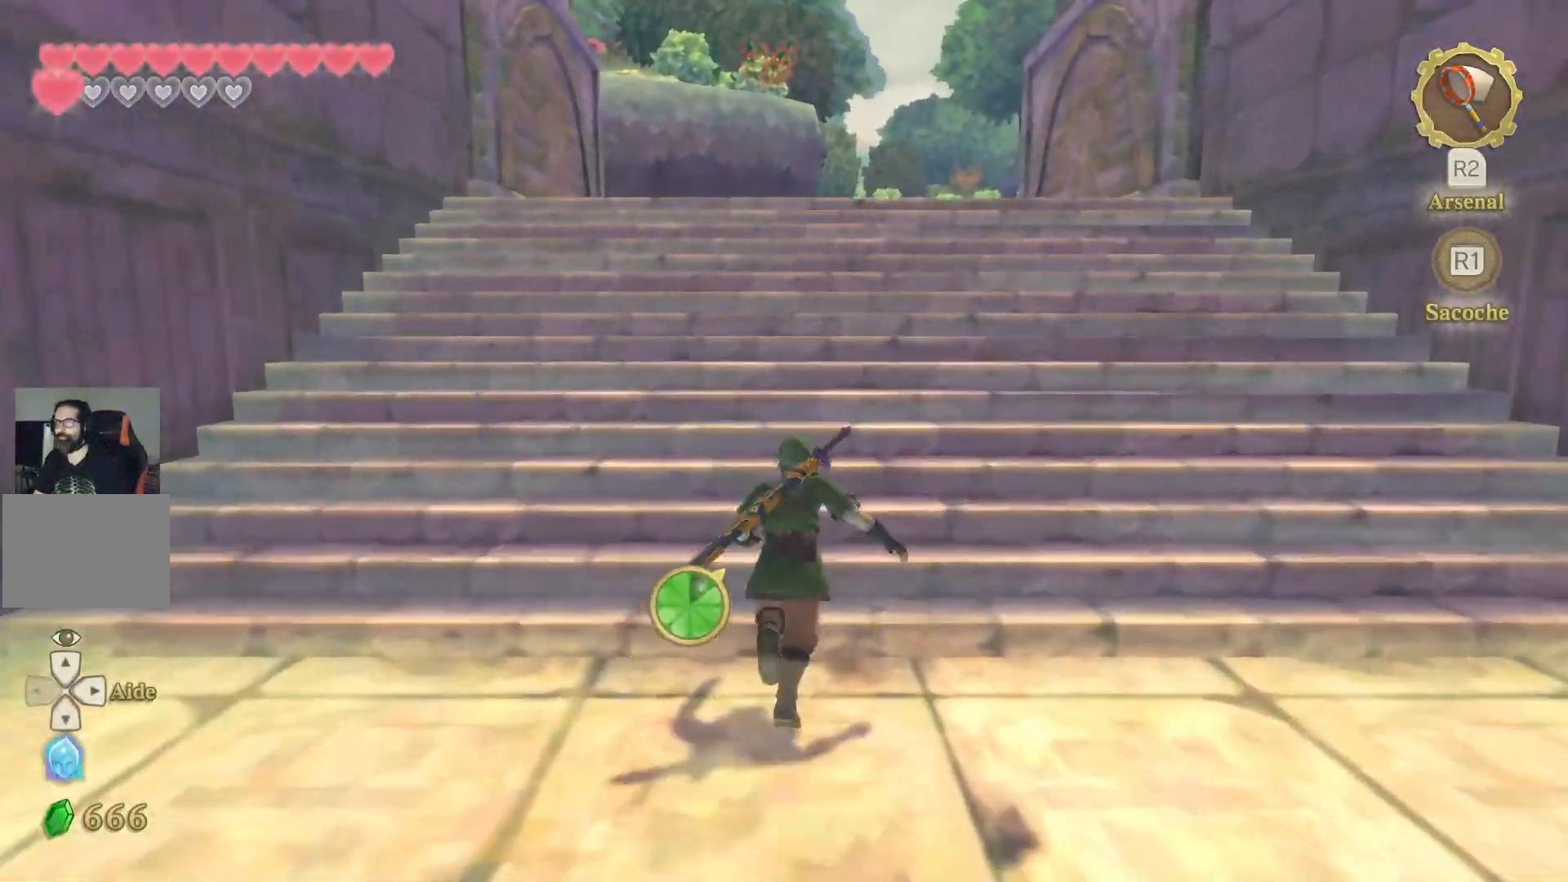
{"buttons": ["CROSS"], "left_stick": "up", "right_stick": "center", "events": []}
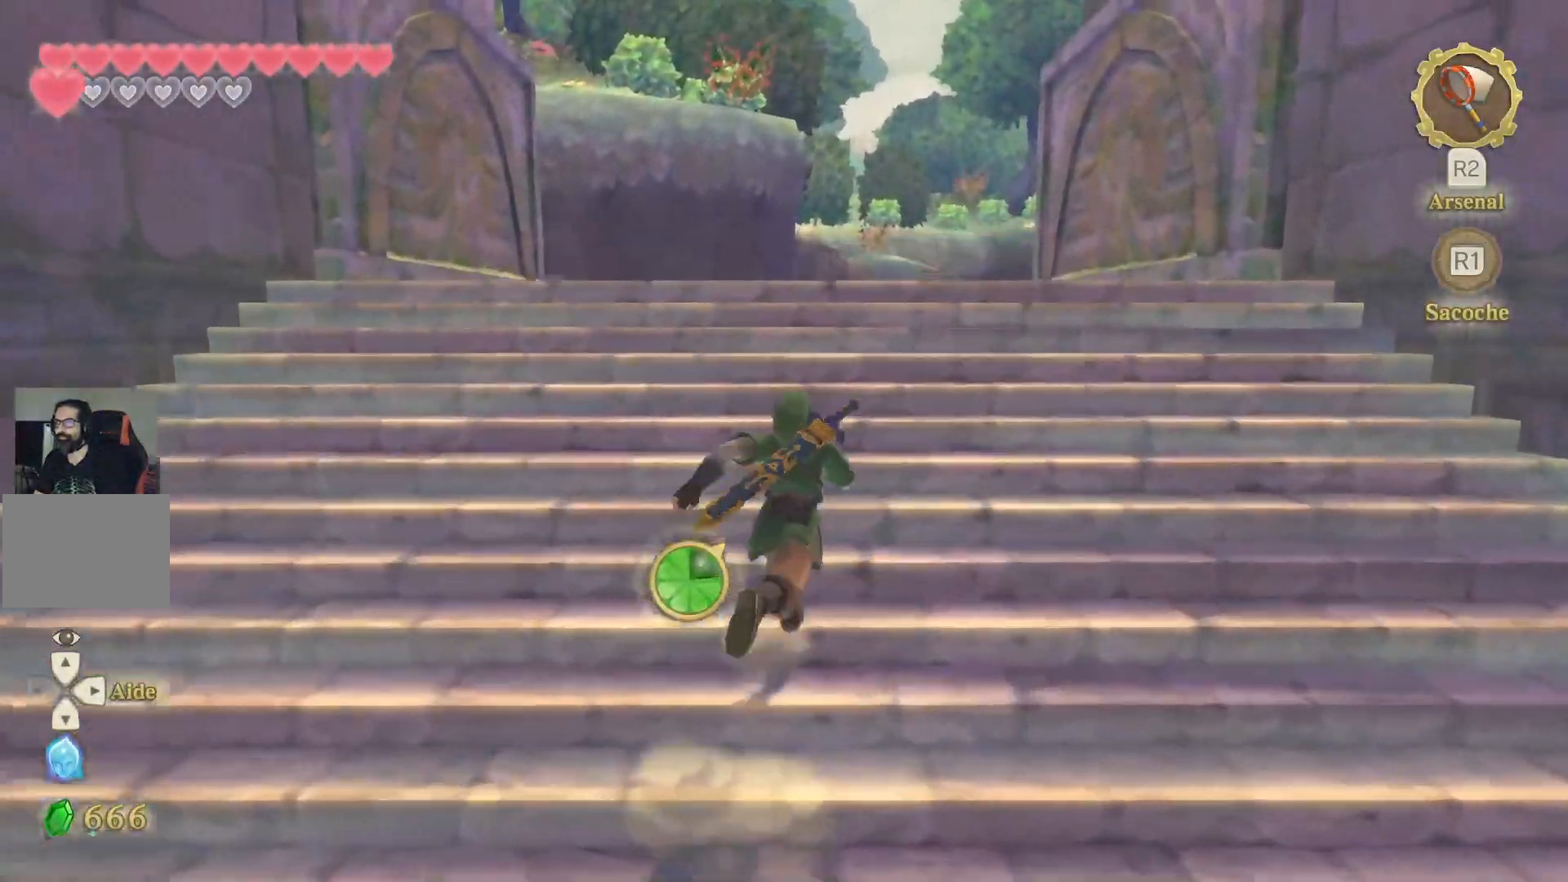
{"buttons": ["CROSS"], "left_stick": "up", "right_stick": "center", "events": []}
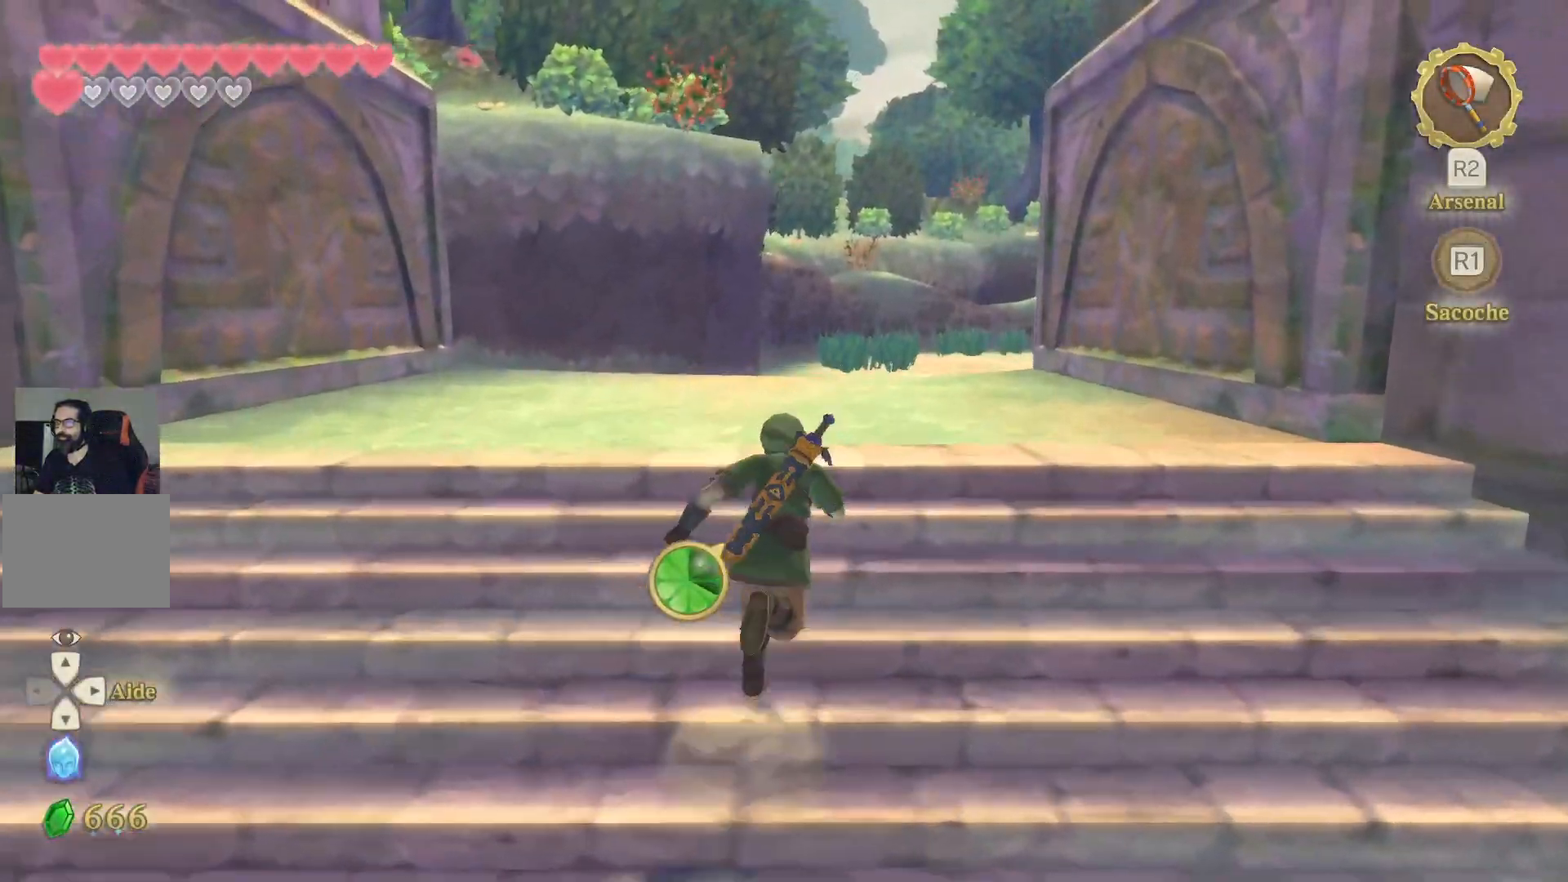
{"buttons": ["CROSS"], "left_stick": "up", "right_stick": "center"}
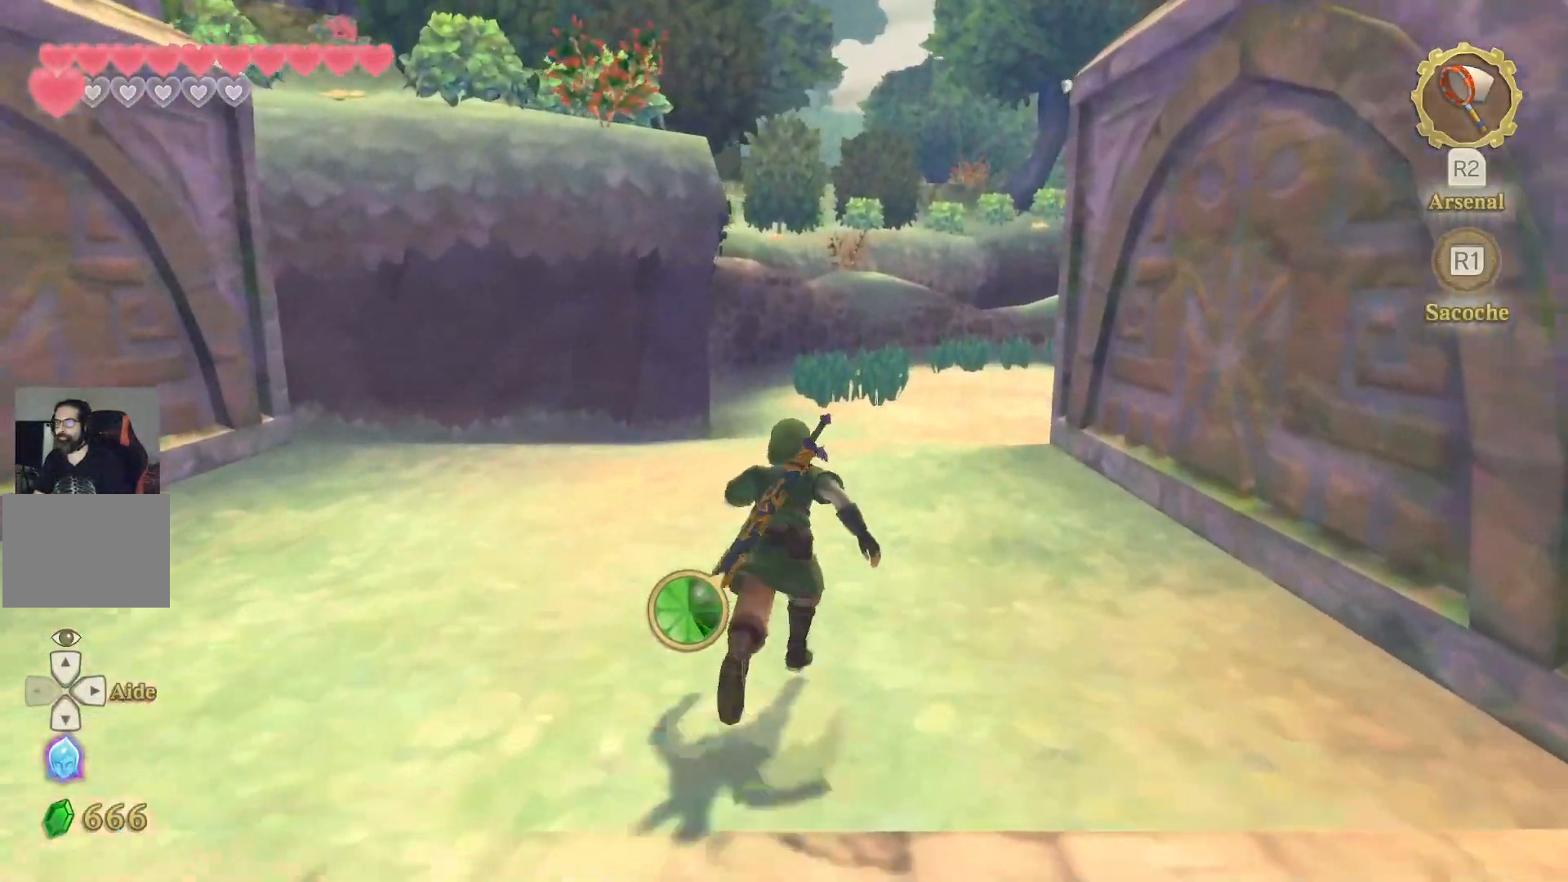
{"buttons": ["CROSS"], "left_stick": "up", "right_stick": "center", "events": []}
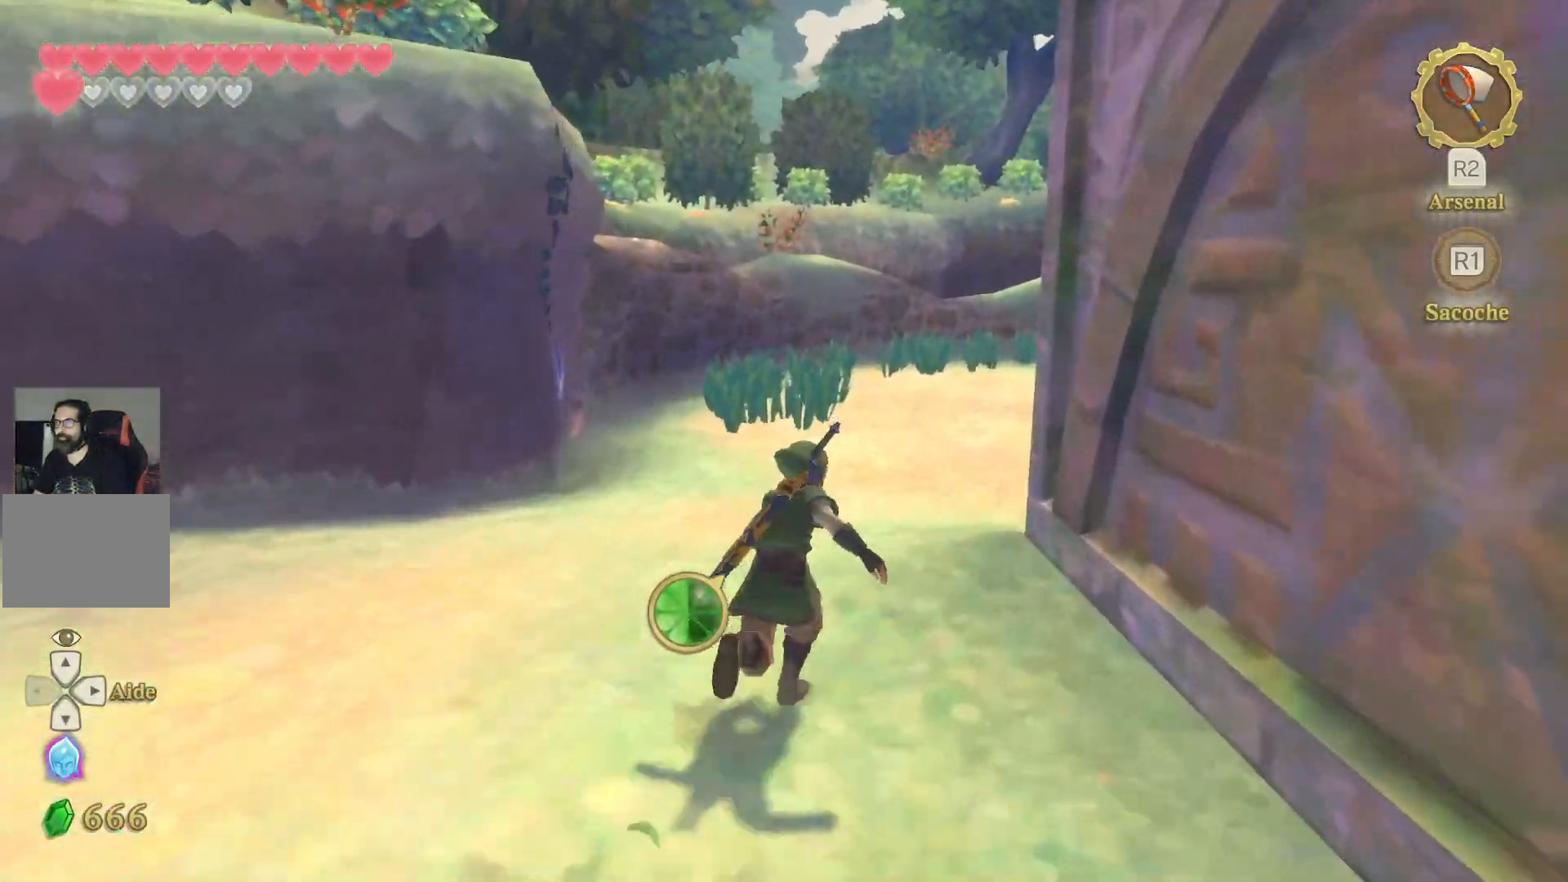
{"buttons": ["CROSS"], "left_stick": "up", "right_stick": "center", "events": []}
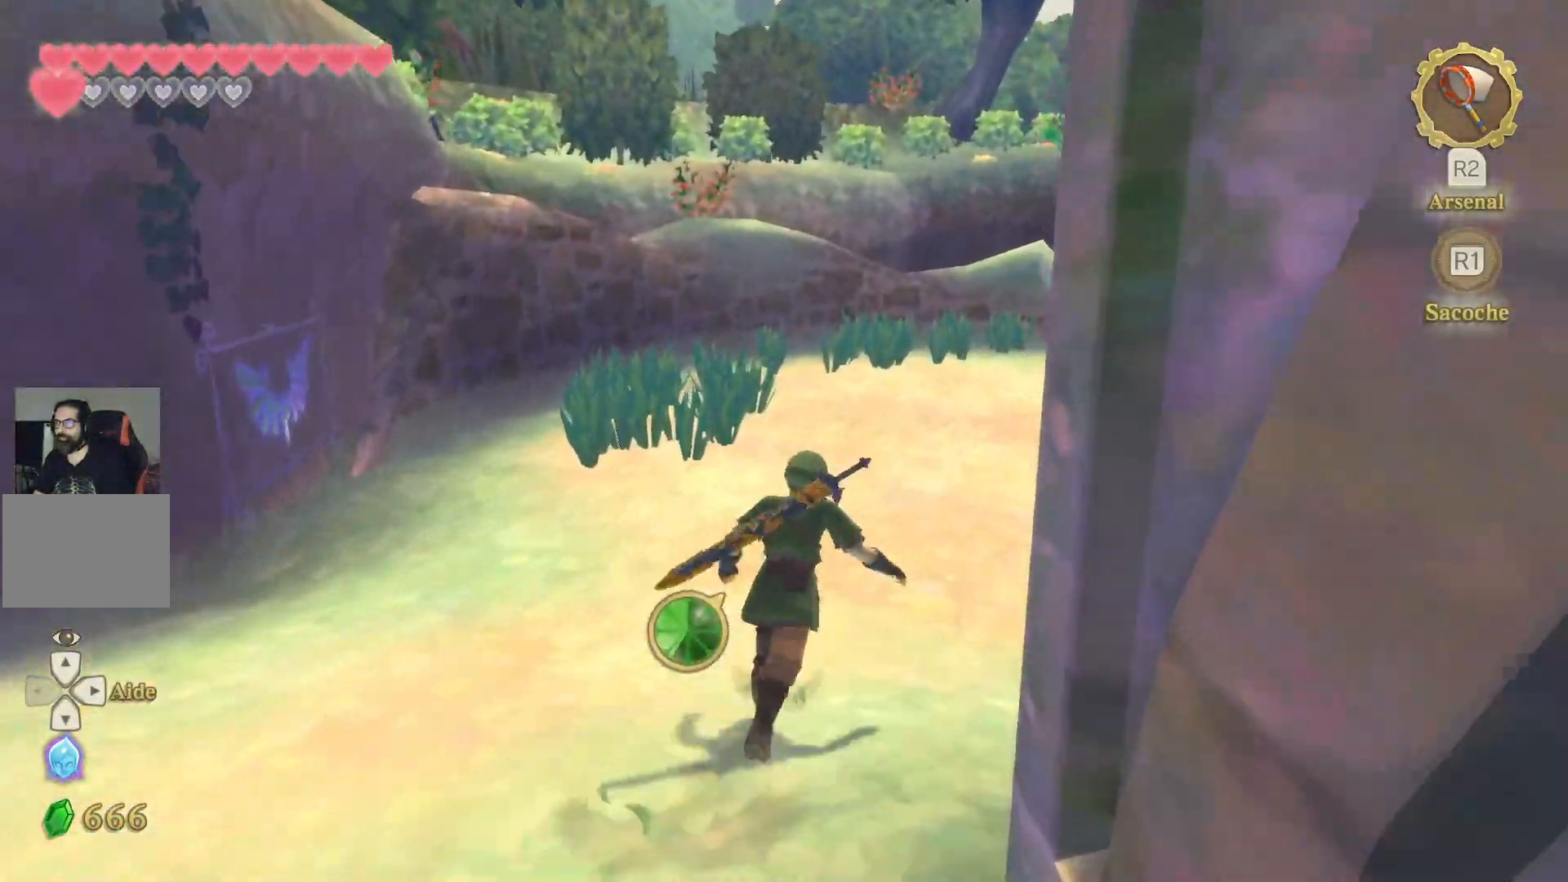
{"buttons": [], "left_stick": "up-right", "right_stick": "center", "events": [[183, "left_stick", "up-right"], [417, "CROSS", "up"]]}